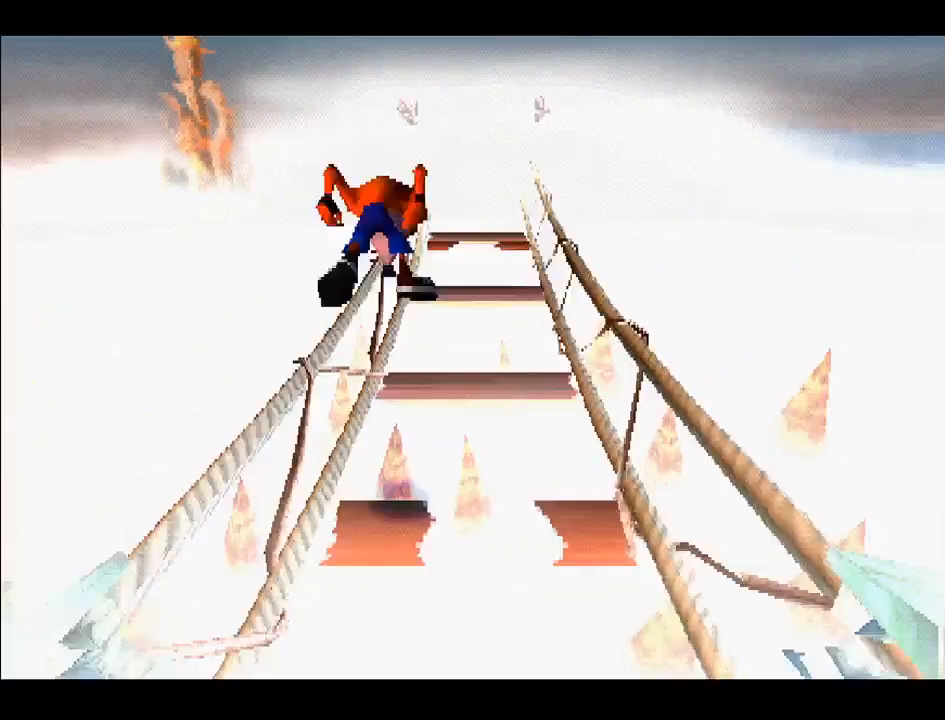
Gameplay with a controller (PlayStation layout); each line is a JSON object with the inputs held at the frame after it. "events" lists button and stick changes between this image and that frame as [ms after this image, input, new state], when the widget could be followed in between. Not read: L3 R3 left_stick.
{"buttons": ["CROSS", "DPAD_UP", "DPAD_LEFT"], "right_stick": "center", "events": [[150, "DPAD_LEFT", "down"], [483, "CROSS", "down"]]}
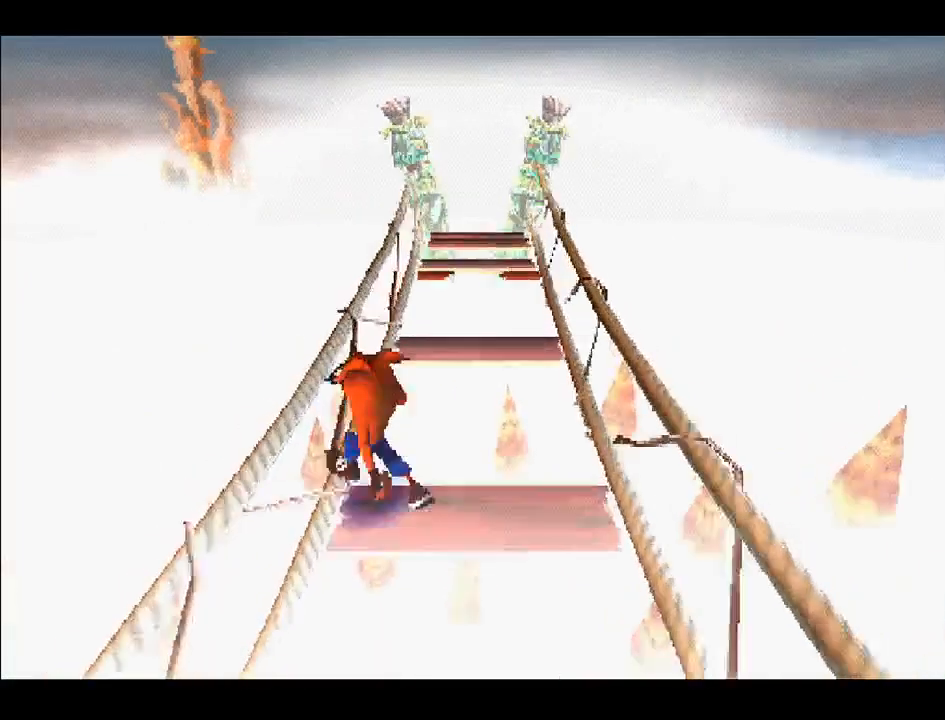
{"buttons": ["DPAD_UP"], "right_stick": "center", "events": [[50, "DPAD_LEFT", "up"], [167, "CROSS", "up"], [233, "DPAD_LEFT", "down"], [333, "DPAD_LEFT", "up"]]}
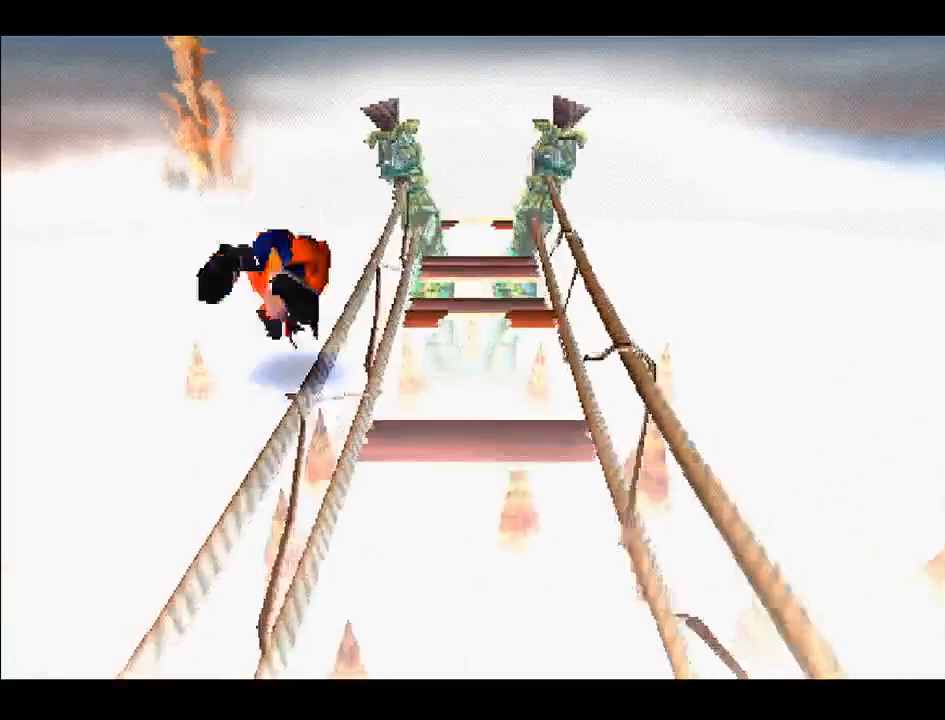
{"buttons": ["CROSS", "DPAD_UP", "DPAD_RIGHT"], "right_stick": "center", "events": [[50, "DPAD_LEFT", "down"], [100, "DPAD_LEFT", "up"], [400, "DPAD_RIGHT", "down"], [433, "CROSS", "down"]]}
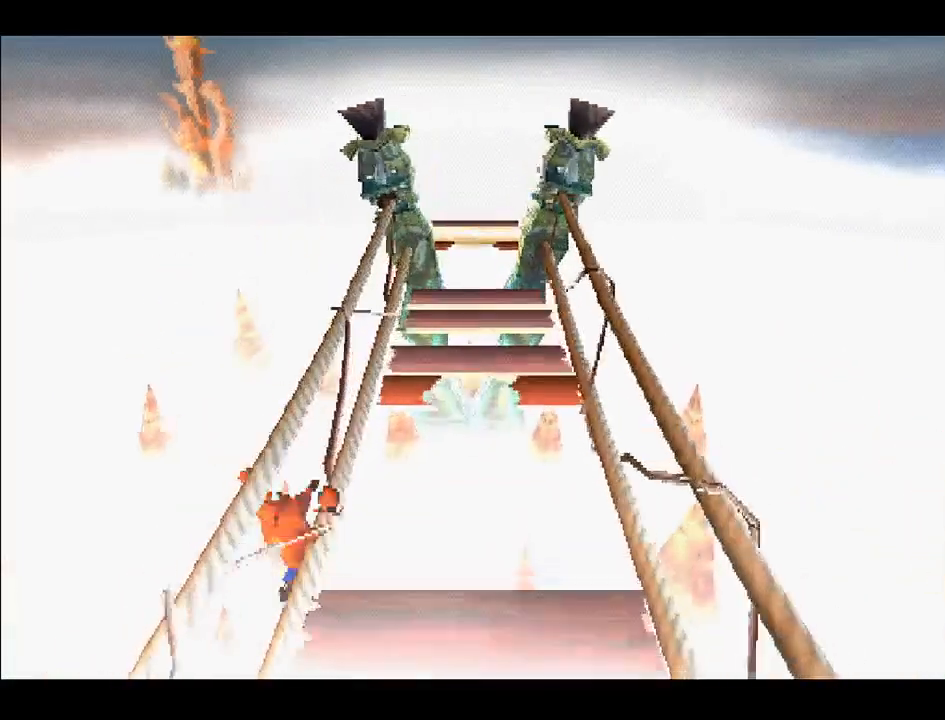
{"buttons": [], "right_stick": "center", "events": [[183, "CROSS", "up"], [183, "DPAD_RIGHT", "up"], [183, "DPAD_UP", "up"]]}
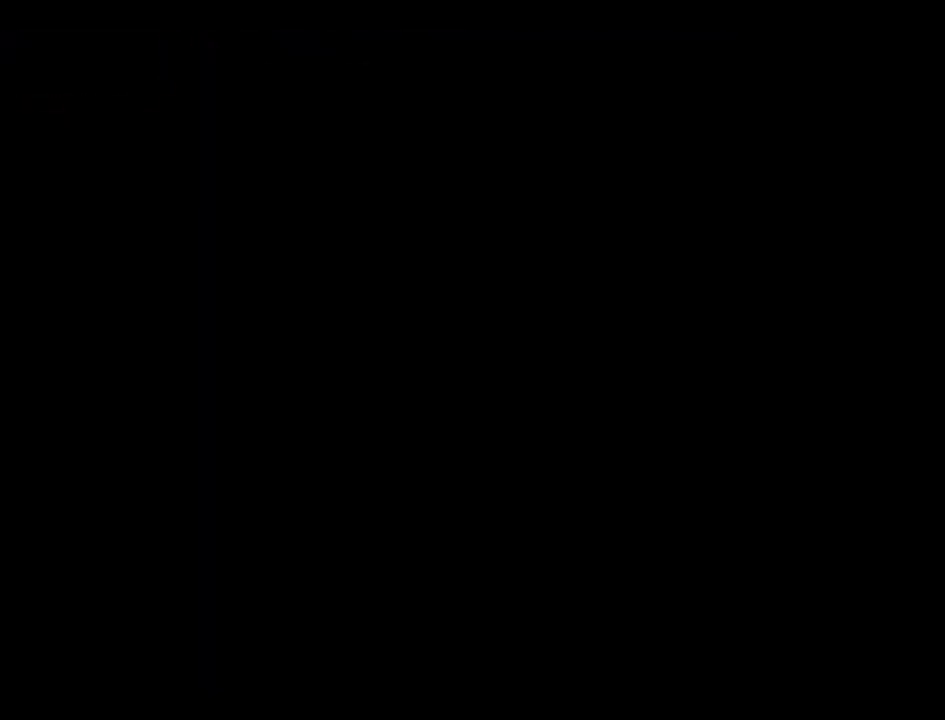
{"buttons": [], "right_stick": "center", "events": []}
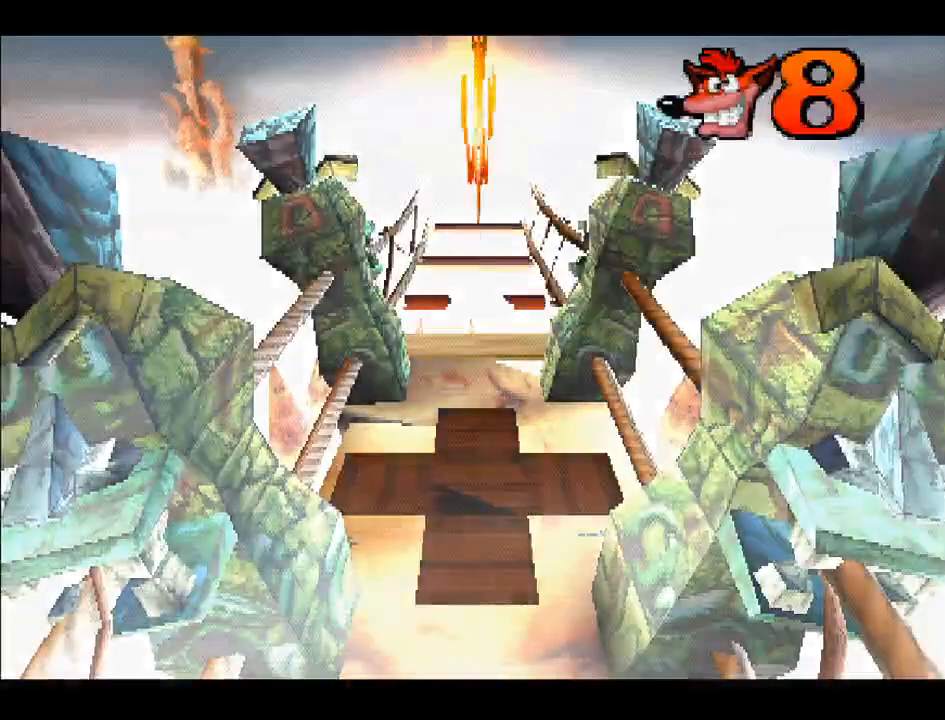
{"buttons": ["DPAD_UP"], "right_stick": "center", "events": [[183, "DPAD_UP", "down"]]}
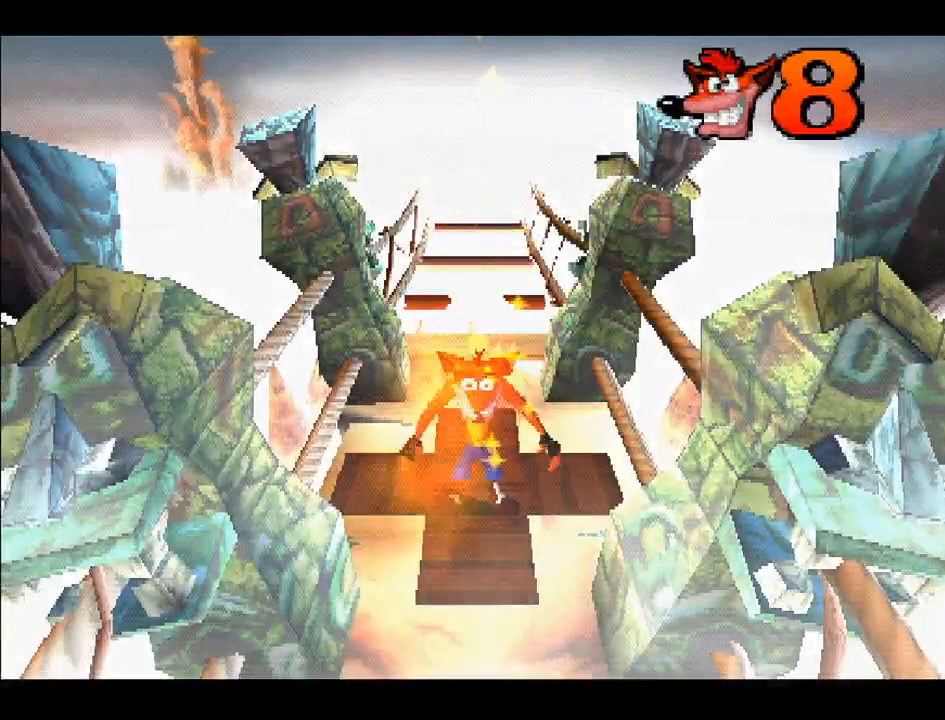
{"buttons": ["DPAD_UP"], "right_stick": "center", "events": []}
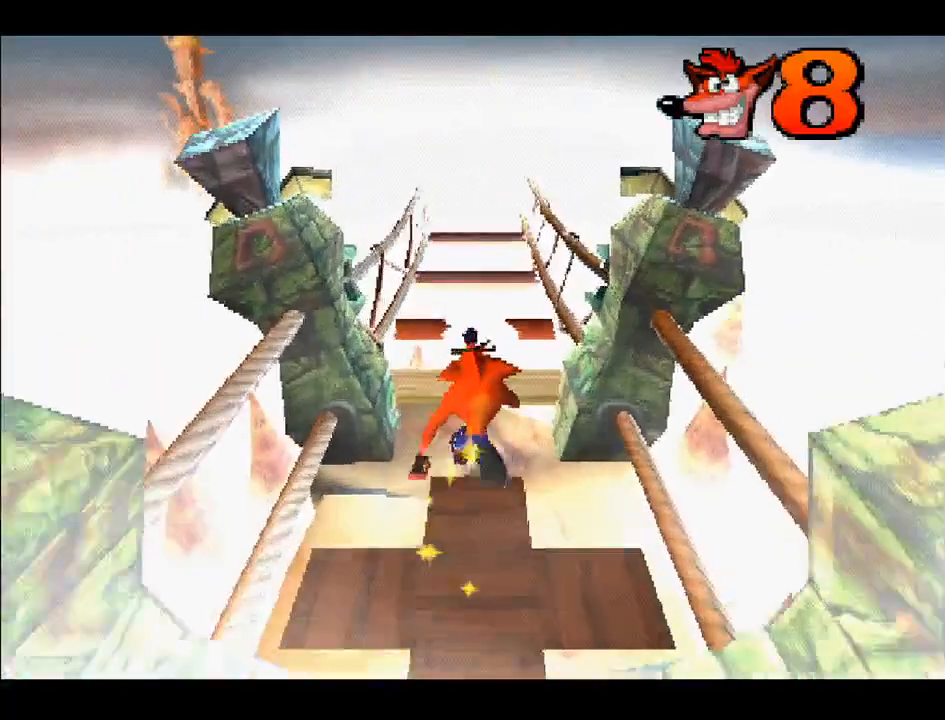
{"buttons": ["CROSS", "DPAD_UP", "DPAD_LEFT"], "right_stick": "center", "events": [[233, "CROSS", "down"], [383, "DPAD_LEFT", "down"]]}
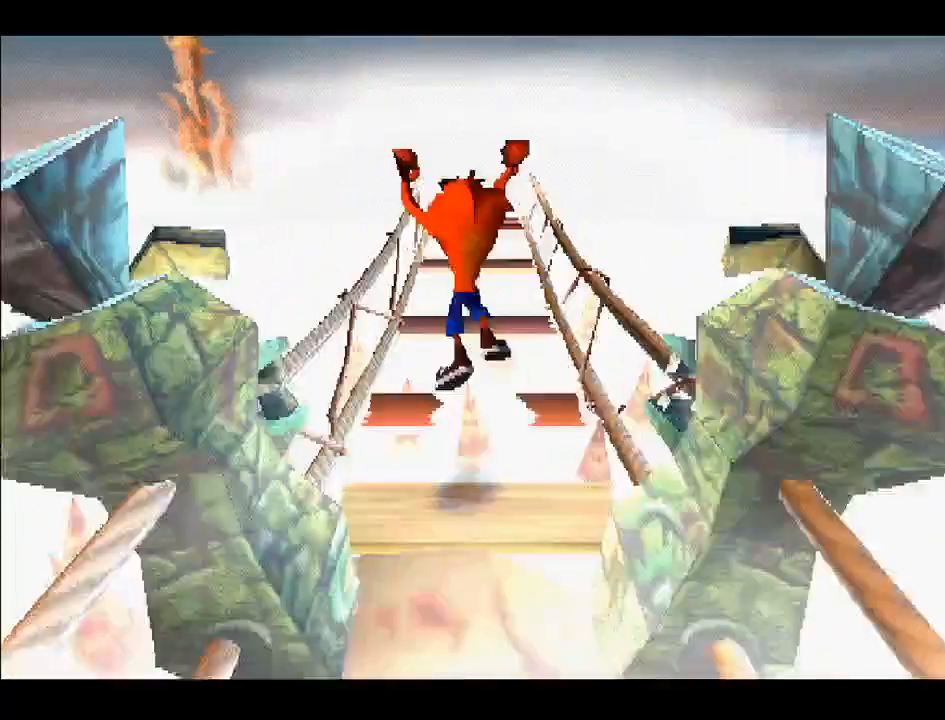
{"buttons": ["DPAD_UP"], "right_stick": "center", "events": [[100, "DPAD_LEFT", "up"], [117, "CROSS", "up"]]}
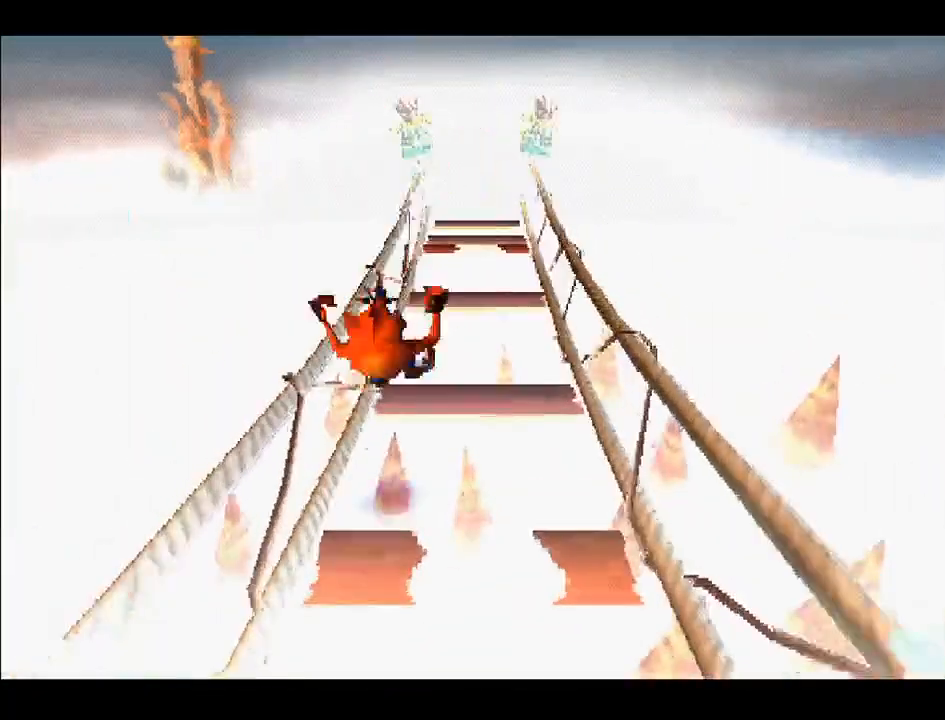
{"buttons": [], "right_stick": "center", "events": [[83, "DPAD_LEFT", "down"], [117, "CROSS", "down"], [350, "CROSS", "up"], [350, "DPAD_LEFT", "up"], [433, "DPAD_UP", "up"]]}
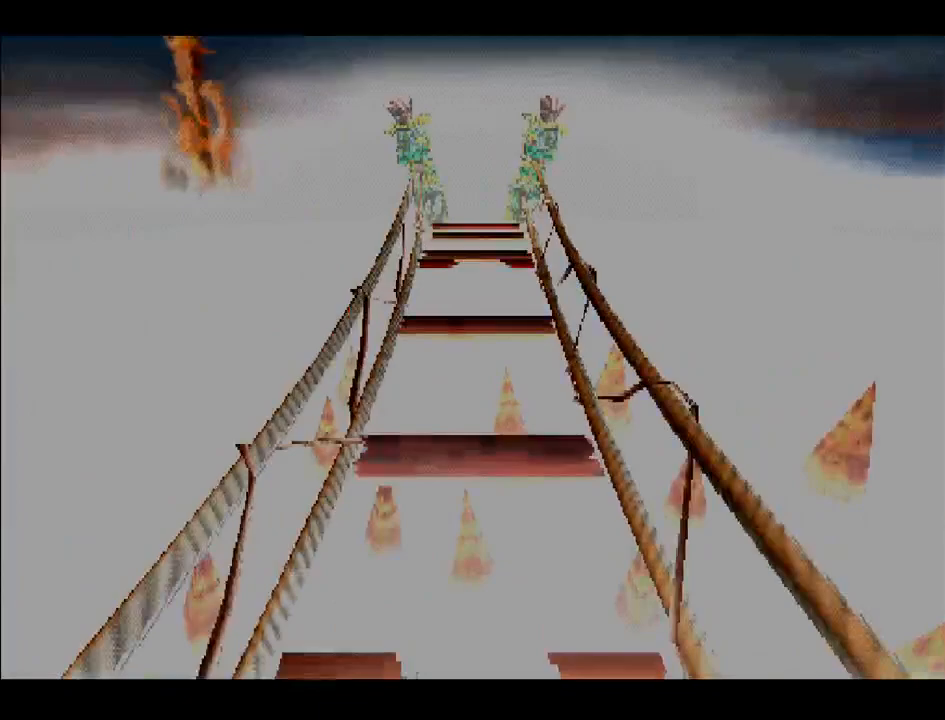
{"buttons": [], "right_stick": "center", "events": []}
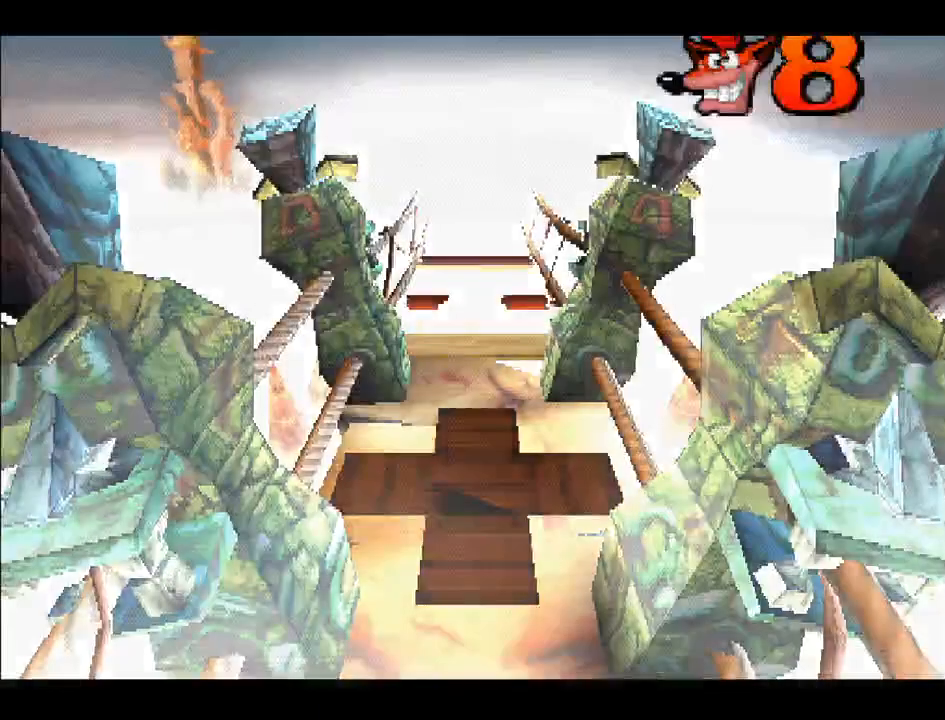
{"buttons": ["DPAD_UP"], "right_stick": "center", "events": [[150, "DPAD_UP", "down"]]}
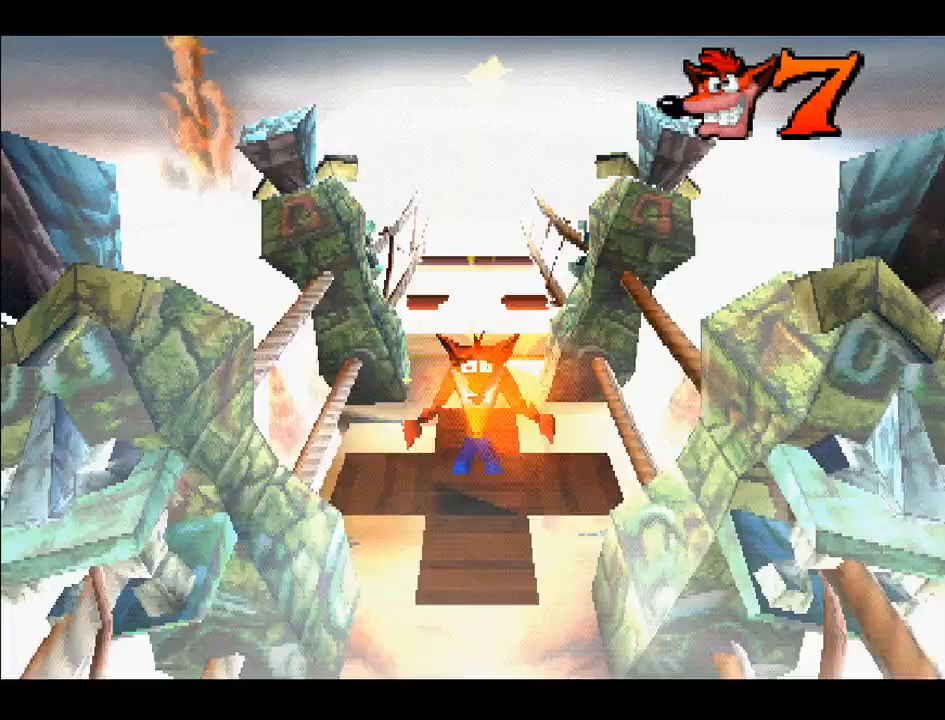
{"buttons": ["DPAD_UP"], "right_stick": "center", "events": []}
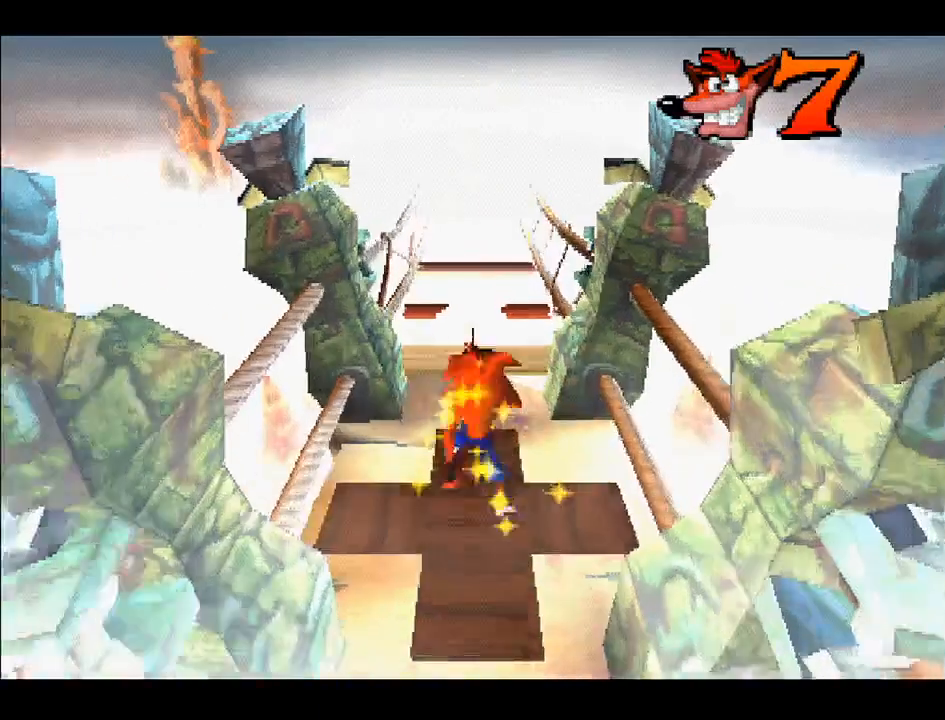
{"buttons": ["CROSS", "DPAD_UP", "DPAD_LEFT"], "right_stick": "center", "events": [[267, "DPAD_LEFT", "down"], [333, "CROSS", "down"]]}
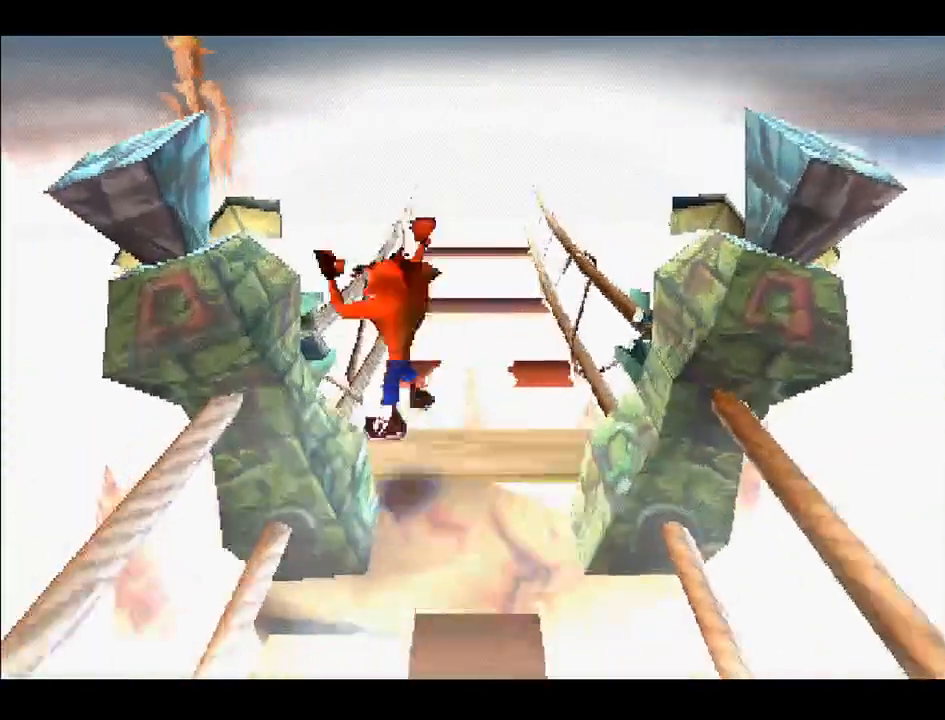
{"buttons": [], "right_stick": "center", "events": [[17, "CROSS", "up"], [217, "DPAD_LEFT", "up"], [283, "DPAD_UP", "up"]]}
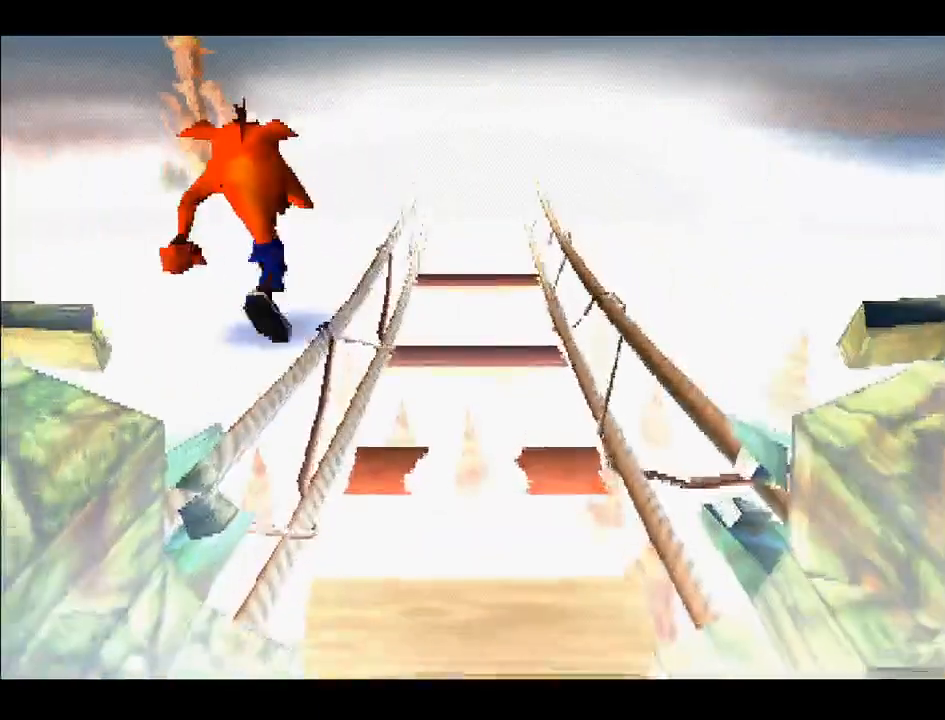
{"buttons": [], "right_stick": "center", "events": [[317, "DPAD_UP", "down"], [433, "DPAD_UP", "up"]]}
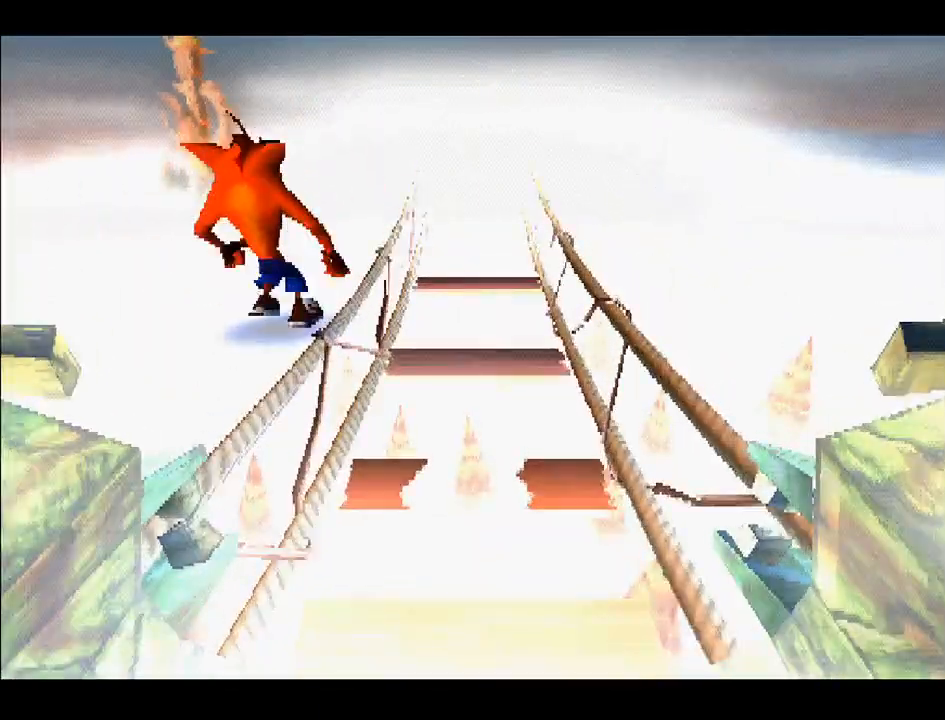
{"buttons": ["DPAD_UP"], "right_stick": "center", "events": [[200, "DPAD_UP", "down"], [217, "DPAD_RIGHT", "down"], [317, "DPAD_RIGHT", "up"]]}
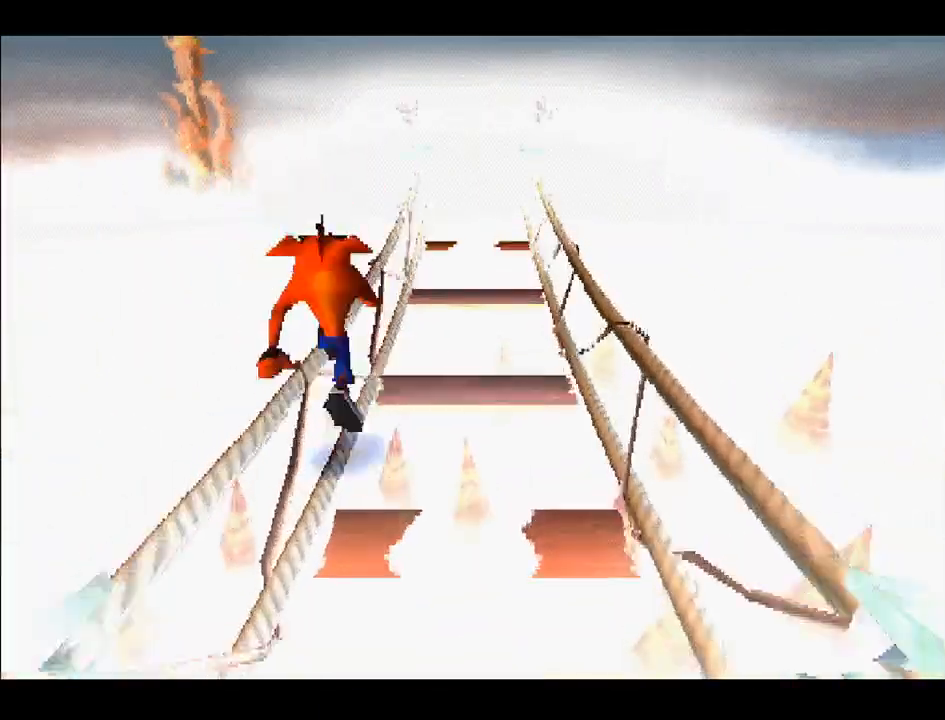
{"buttons": ["DPAD_UP", "DPAD_LEFT"], "right_stick": "center", "events": [[100, "CROSS", "down"], [317, "CROSS", "up"], [383, "DPAD_LEFT", "down"]]}
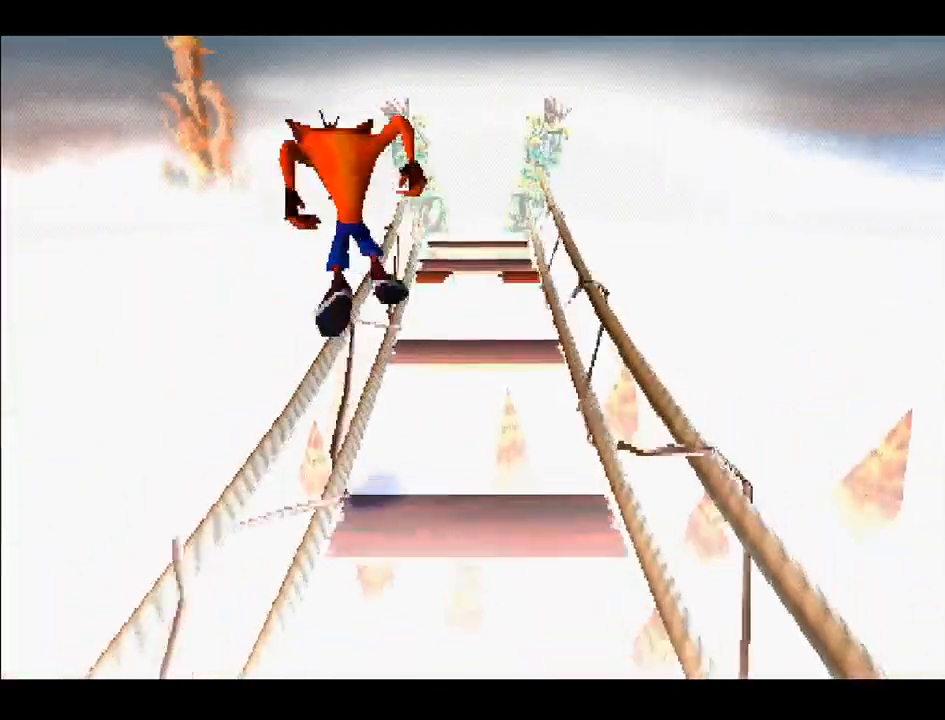
{"buttons": ["CROSS", "DPAD_UP", "DPAD_RIGHT"], "right_stick": "center", "events": [[33, "DPAD_LEFT", "up"], [183, "DPAD_LEFT", "down"], [283, "DPAD_LEFT", "up"], [367, "CROSS", "down"], [383, "DPAD_RIGHT", "down"]]}
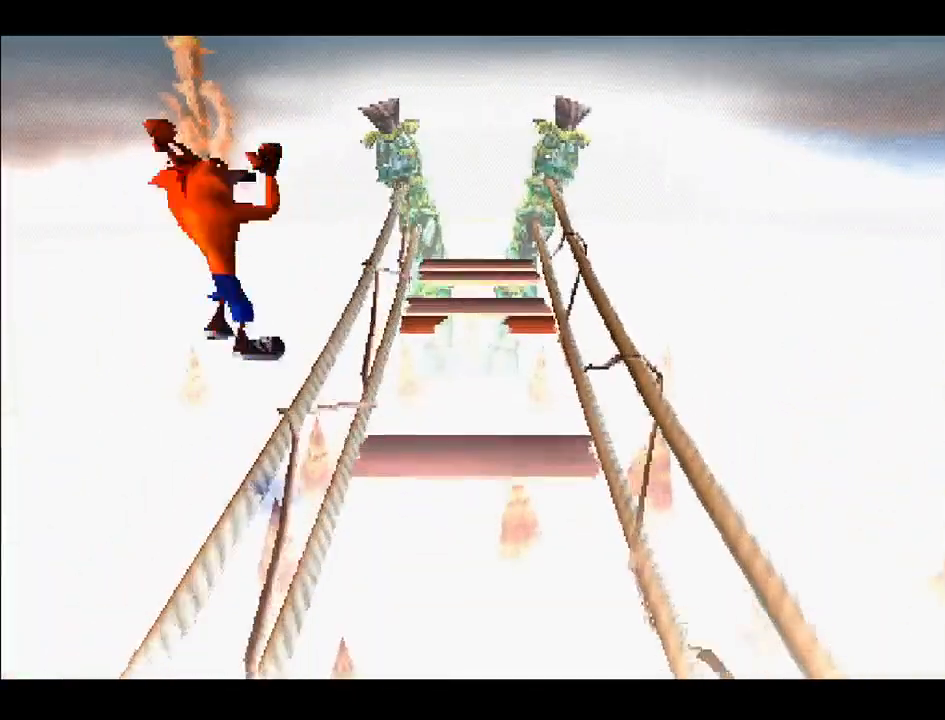
{"buttons": ["DPAD_UP"], "right_stick": "center", "events": [[83, "DPAD_RIGHT", "up"], [133, "CROSS", "up"]]}
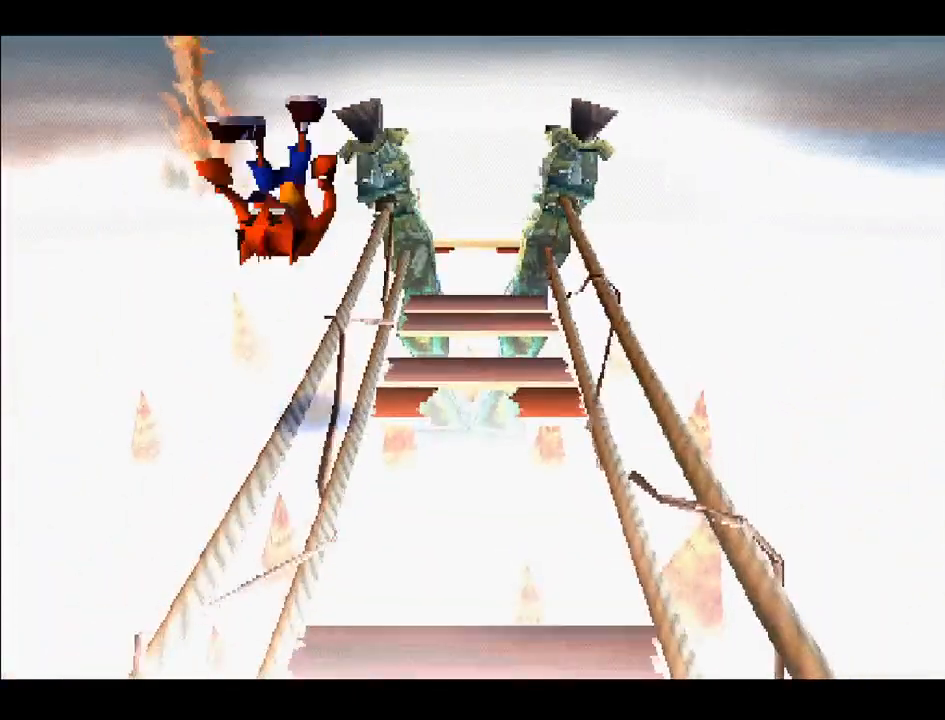
{"buttons": ["DPAD_UP", "DPAD_LEFT"], "right_stick": "center", "events": [[83, "DPAD_RIGHT", "down"], [150, "CROSS", "down"], [217, "DPAD_RIGHT", "up"], [333, "CROSS", "up"], [433, "DPAD_LEFT", "down"]]}
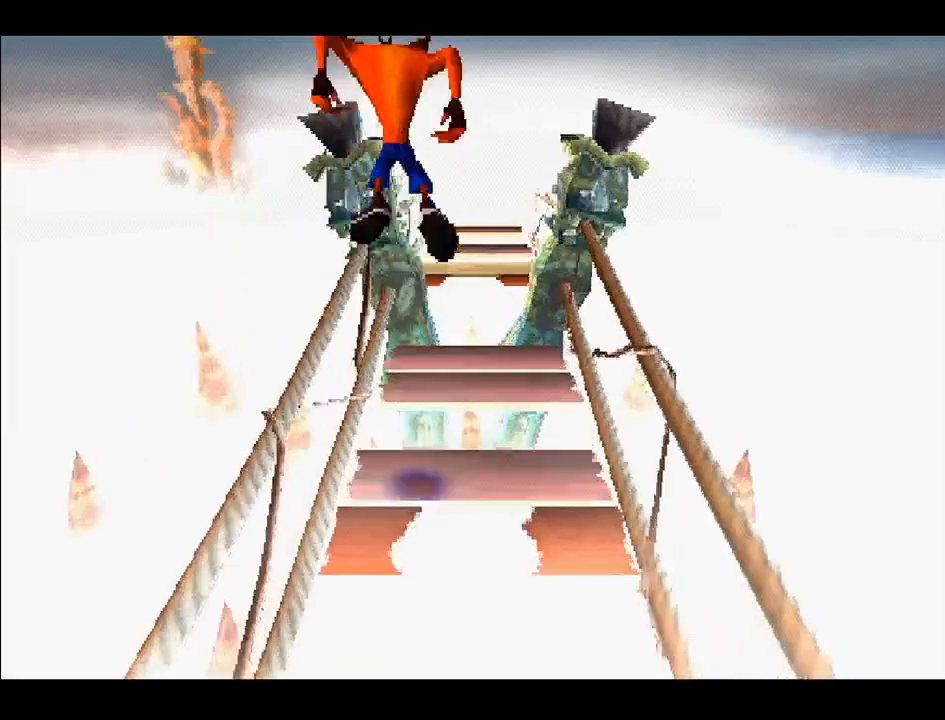
{"buttons": ["CROSS", "DPAD_UP"], "right_stick": "center", "events": [[183, "DPAD_LEFT", "up"], [383, "DPAD_RIGHT", "down"], [417, "CROSS", "down"], [467, "DPAD_RIGHT", "up"]]}
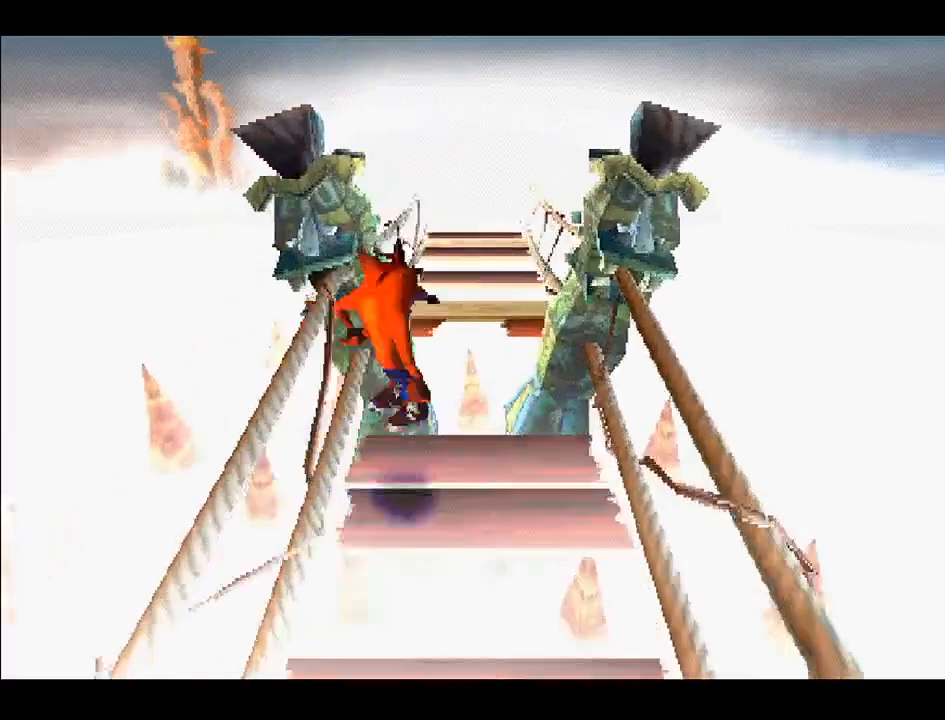
{"buttons": ["DPAD_UP", "DPAD_LEFT"], "right_stick": "center", "events": [[267, "DPAD_LEFT", "down"], [483, "CROSS", "up"]]}
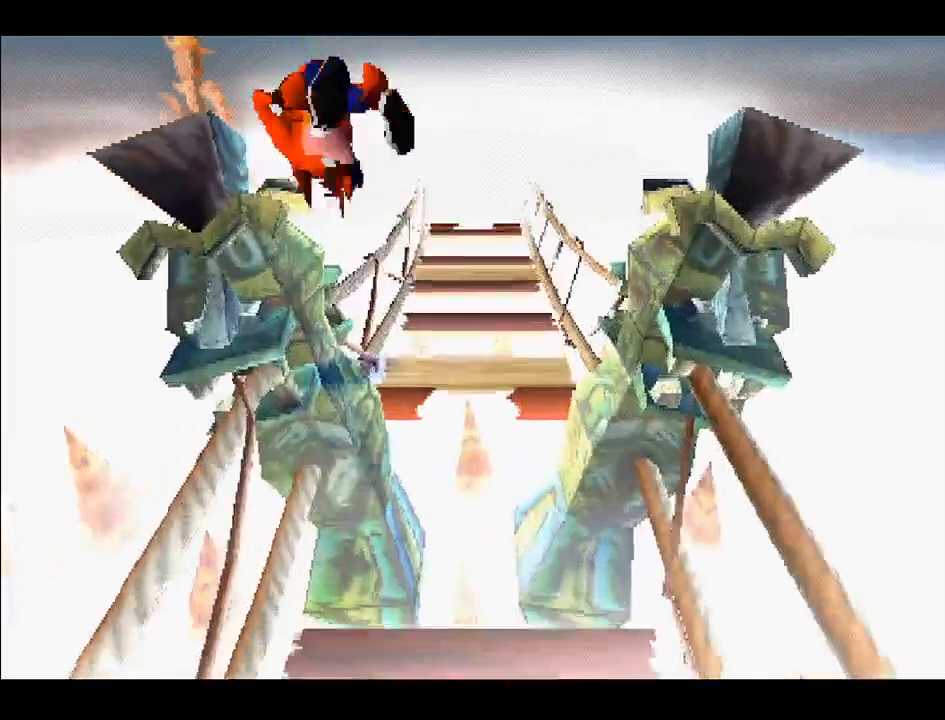
{"buttons": ["DPAD_UP", "DPAD_LEFT"], "right_stick": "center", "events": [[183, "CROSS", "down"], [333, "CROSS", "up"], [417, "DPAD_LEFT", "up"], [467, "DPAD_LEFT", "down"]]}
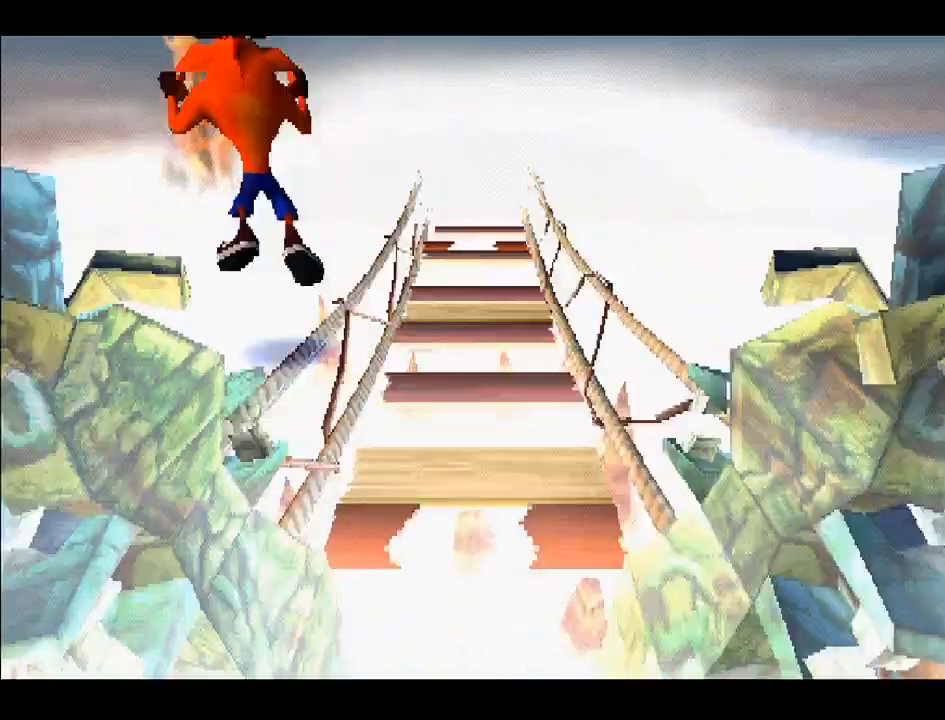
{"buttons": ["DPAD_UP", "DPAD_RIGHT"], "right_stick": "center", "events": [[50, "DPAD_LEFT", "up"], [100, "DPAD_RIGHT", "down"], [233, "DPAD_RIGHT", "up"], [350, "DPAD_RIGHT", "down"]]}
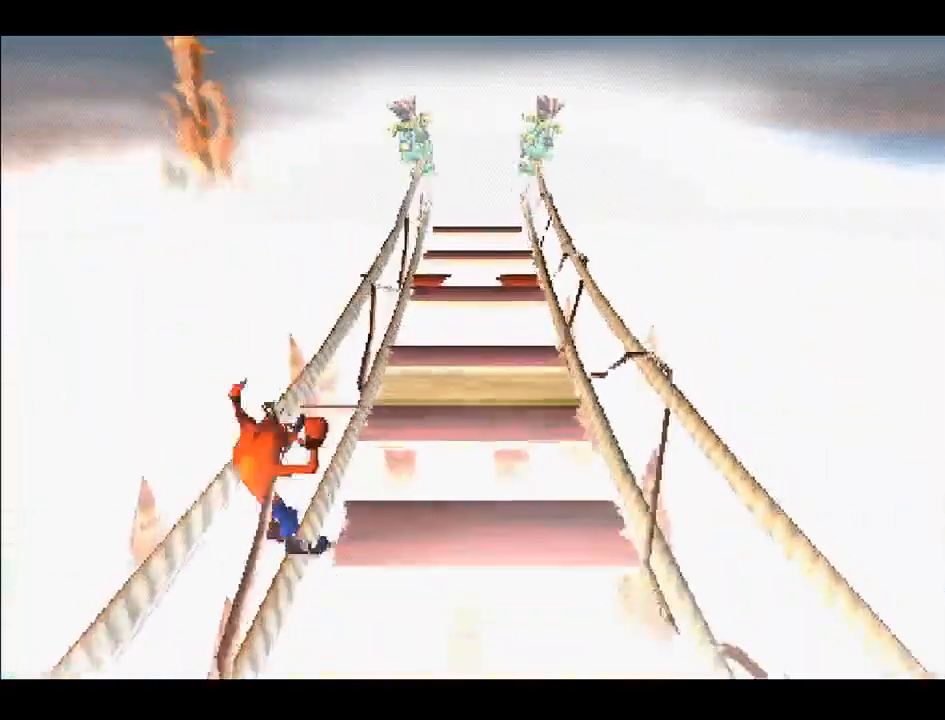
{"buttons": [], "right_stick": "center", "events": [[50, "CROSS", "down"], [67, "DPAD_RIGHT", "up"], [117, "DPAD_UP", "up"], [183, "CROSS", "up"]]}
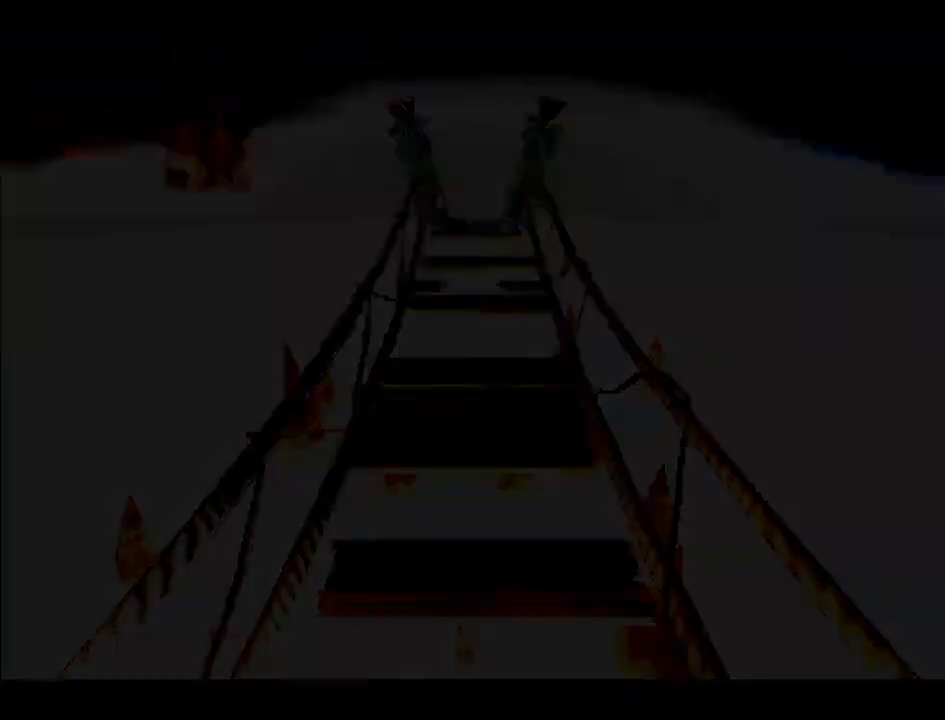
{"buttons": [], "right_stick": "center", "events": []}
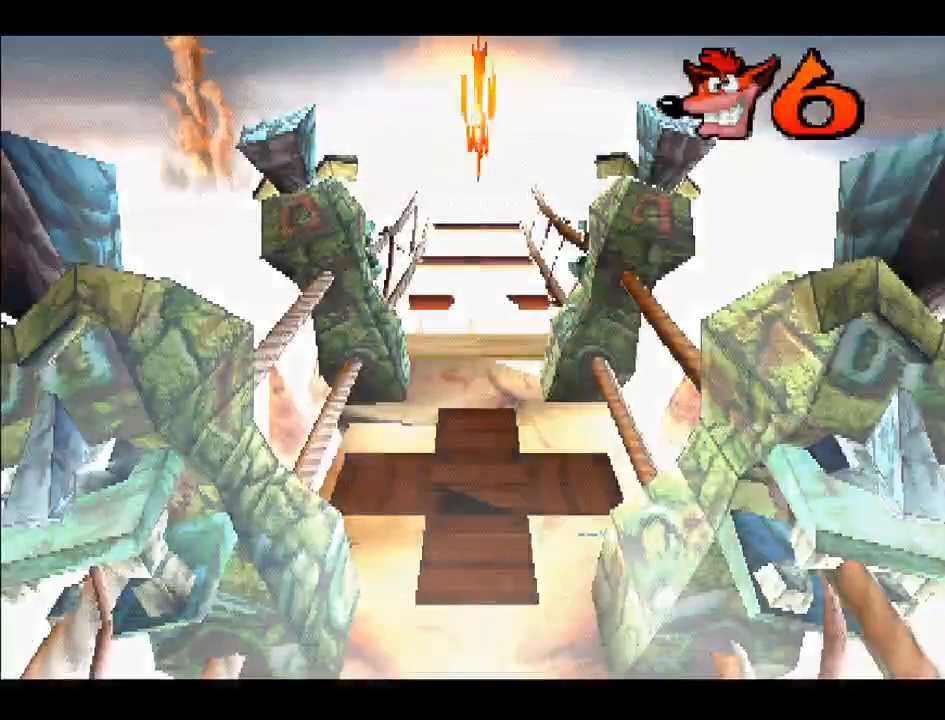
{"buttons": ["DPAD_UP"], "right_stick": "center", "events": [[233, "DPAD_UP", "down"]]}
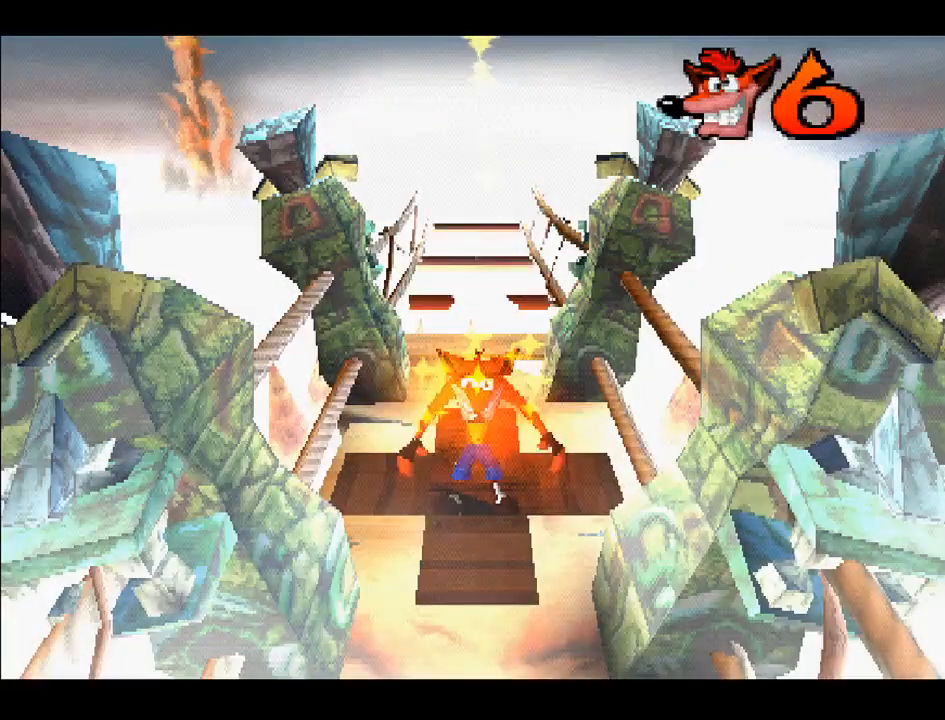
{"buttons": ["DPAD_UP"], "right_stick": "center", "events": []}
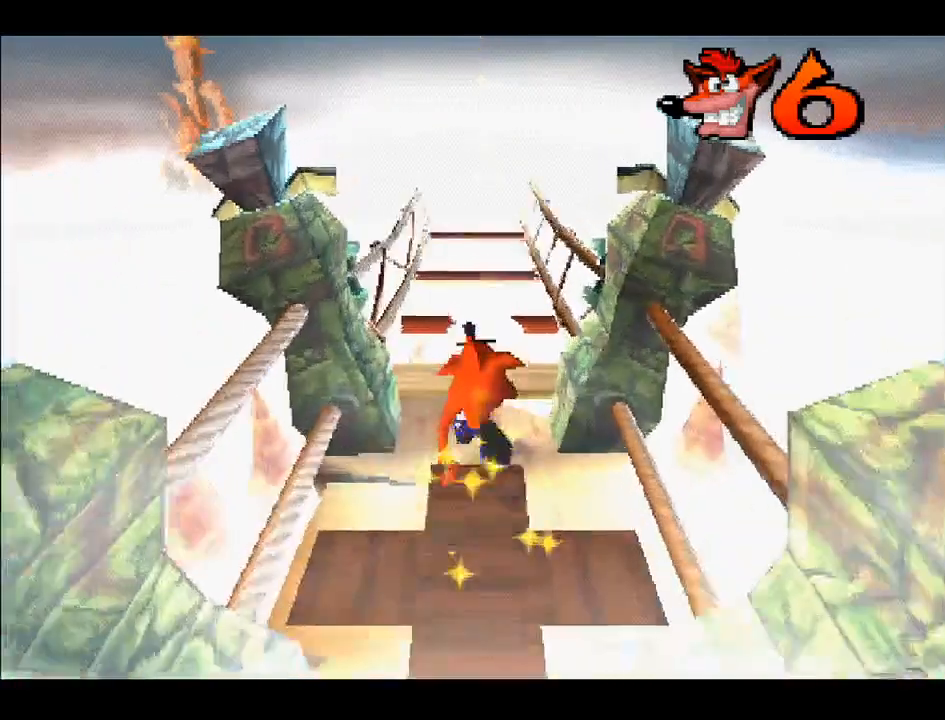
{"buttons": ["CROSS", "DPAD_UP", "DPAD_LEFT"], "right_stick": "center", "events": [[367, "DPAD_LEFT", "down"], [483, "CROSS", "down"]]}